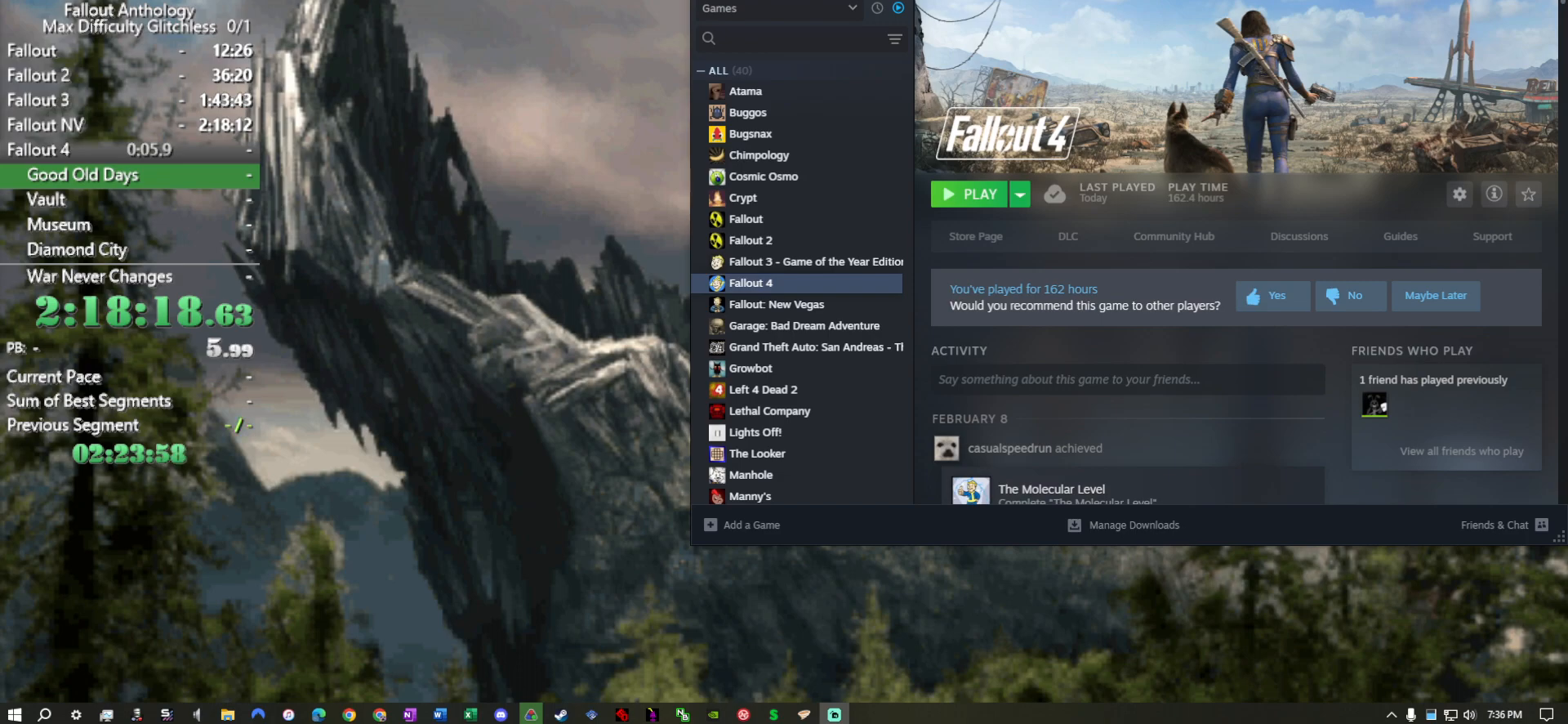
Gameplay with keyboard and mouse; each line is a JSON object with the keys and mouse buttons held at the frame after it. "events" lists presses ("down") and releases ("up") of "1", "2", "3", "4", "5", "a", "alt", "c", "caps_lock", "ctrl", "d", "down", "e", "f", "g", "left", "q", "r", "return", "right", "s", "shift", "space", "t", "tab", "up", "v", "w", "x", "z", "mouse_left", "mouse_right", "mouse_mb4", "mouse_mb5", "mouse_wheel_up" and "mouse_wheel_down" between this image and that frame as [ms after this image, input, new state], when the widget could be followed in between. "mouse_left", "mouse_right", "mouse_mb4", "mouse_mb5", "mouse_wheel_up", "mouse_wheel_down" = the "left", "right", "mb4", "mb5", "wheel_up", "wheel_down" buttons of the "mouse" list. No other keys are recorded. Not read: mouse_move.
{"keys": [], "mouse": ["left", "wheel_up"], "events": [[450, "mouse_left", "down"], [450, "mouse_wheel_up", "down"]]}
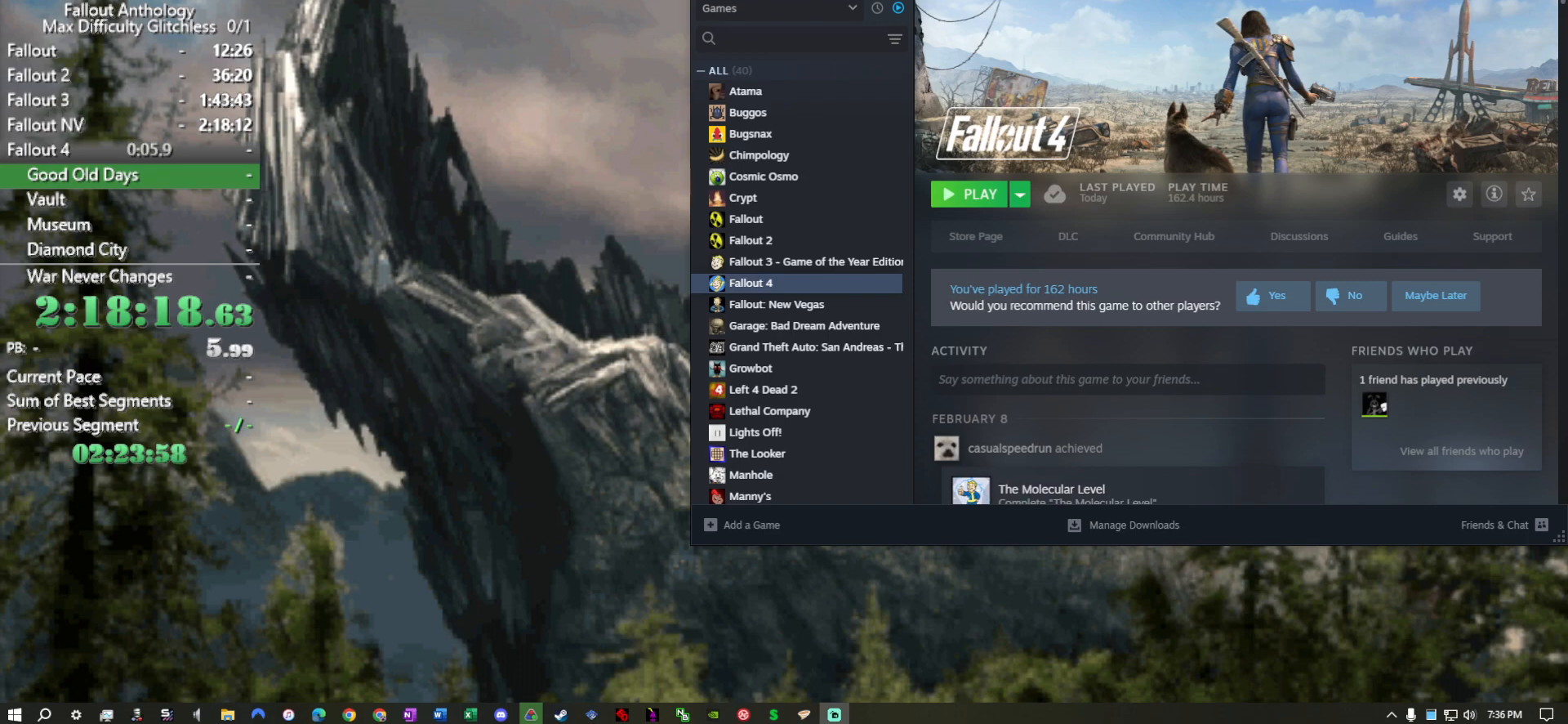
{"keys": [], "mouse": [], "events": [[50, "mouse_left", "up"], [50, "mouse_wheel_up", "up"]]}
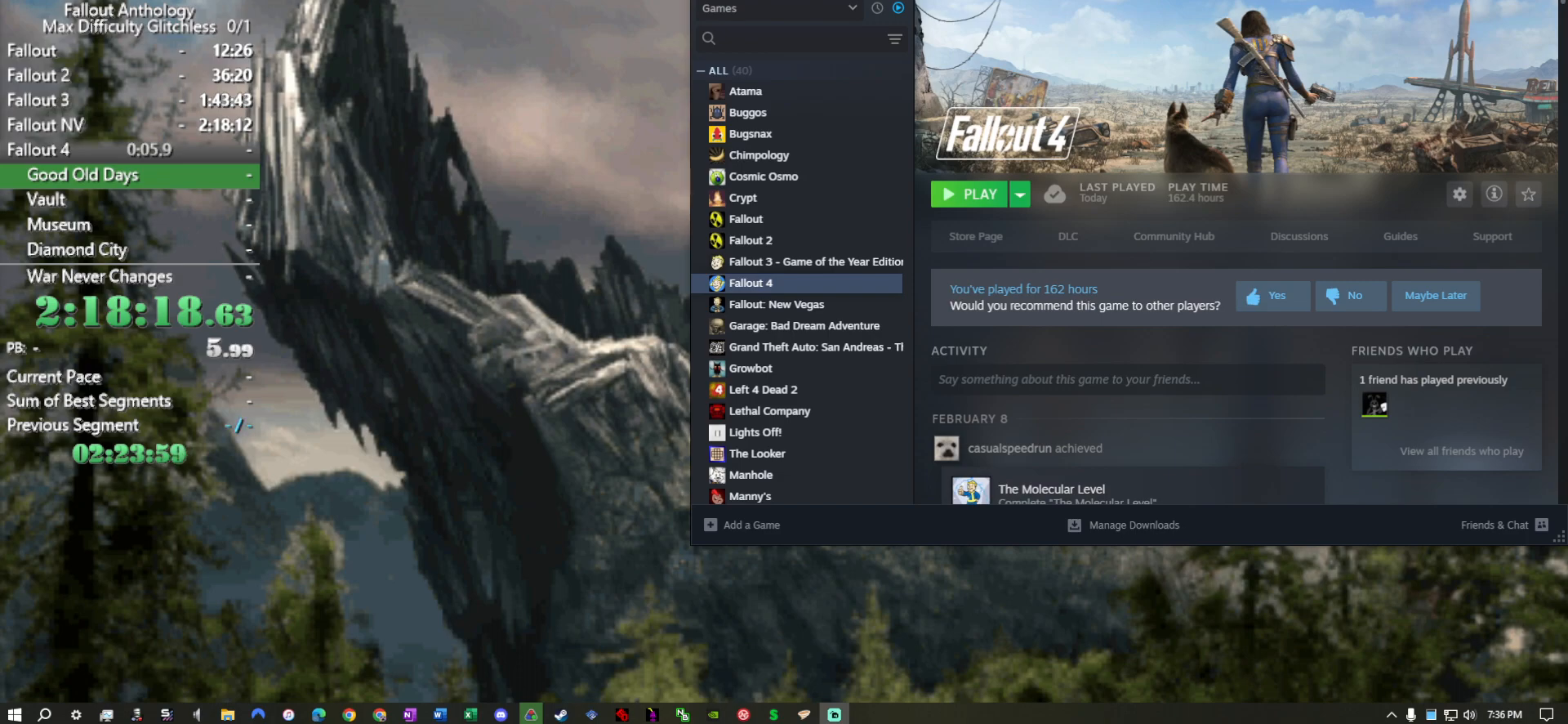
{"keys": [], "mouse": [], "events": []}
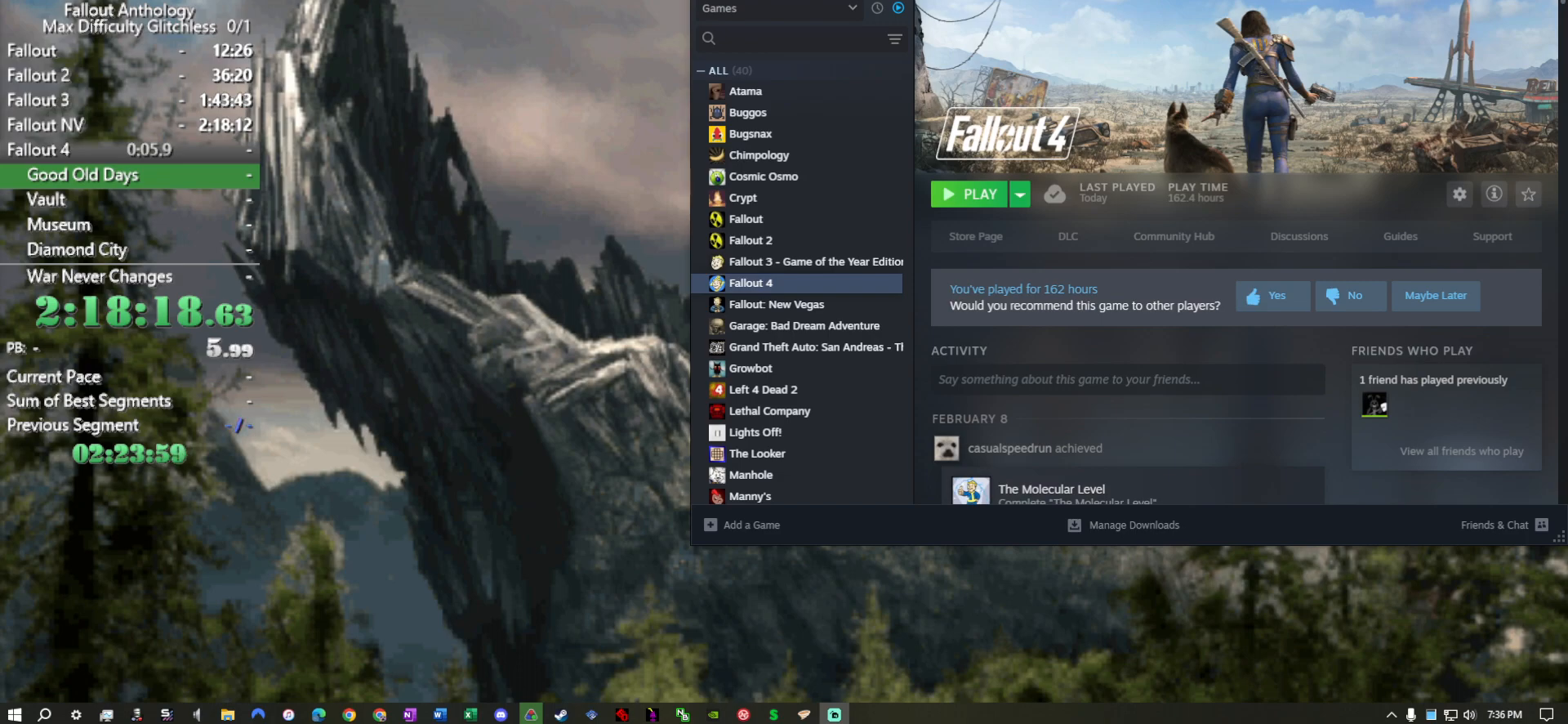
{"keys": [], "mouse": [], "events": []}
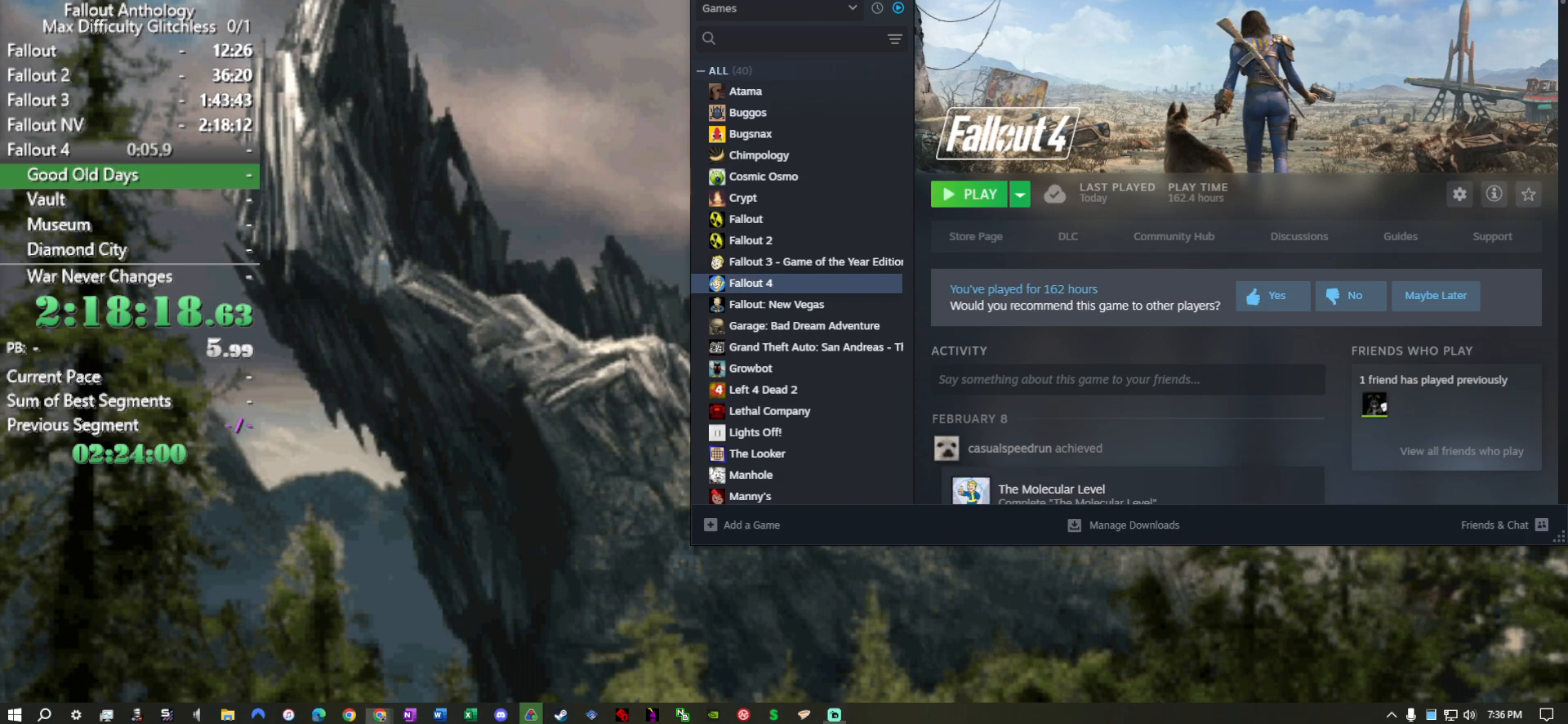
{"keys": [], "mouse": [], "events": []}
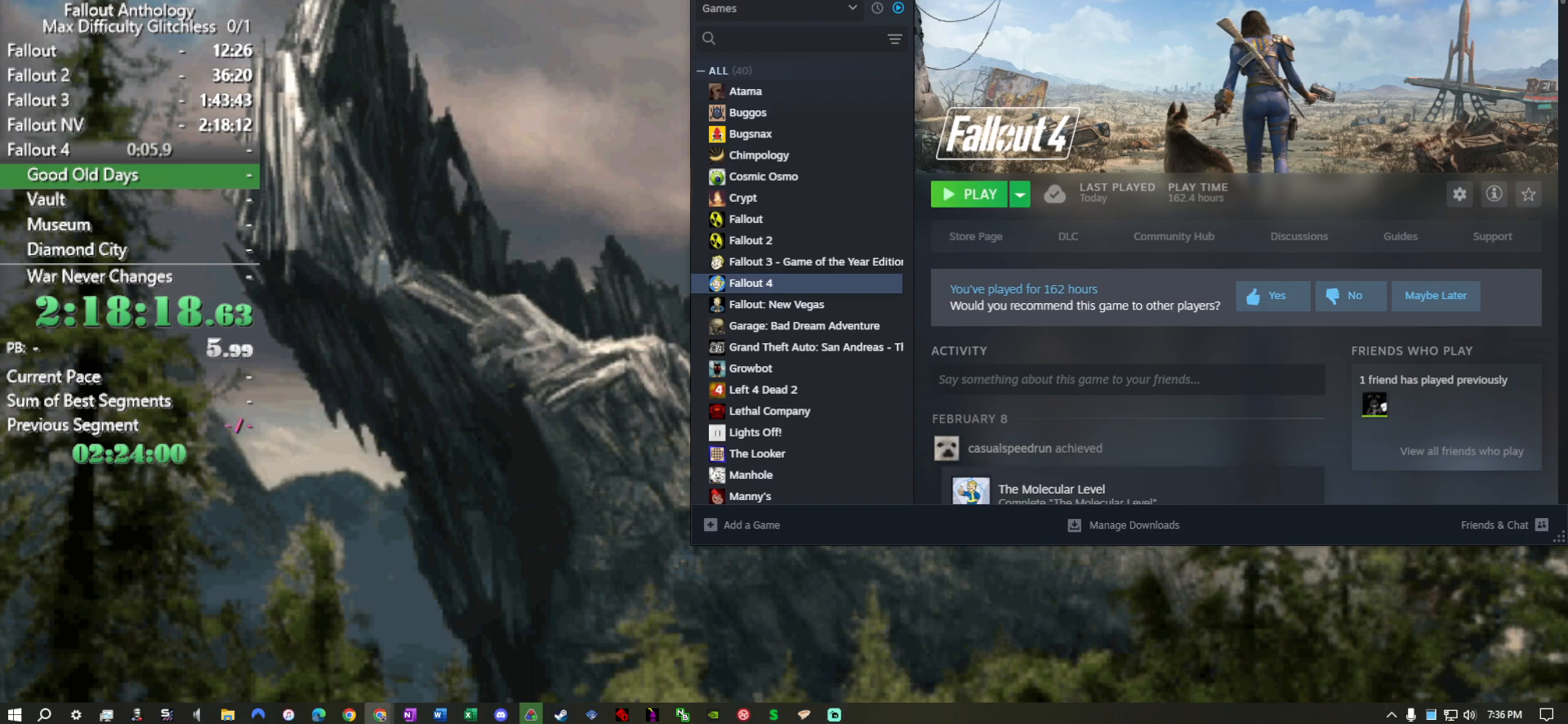
{"keys": [], "mouse": [], "events": []}
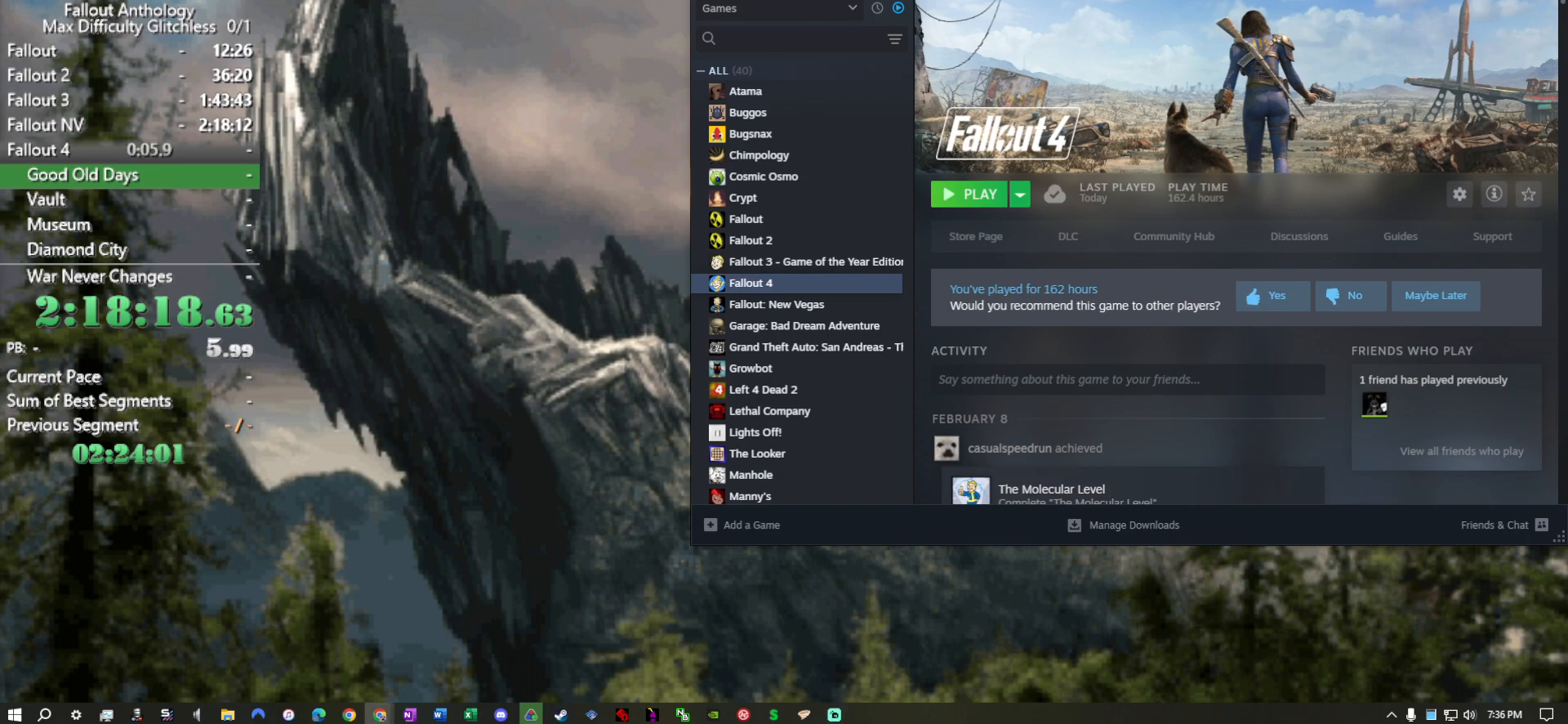
{"keys": [], "mouse": ["left", "wheel_up"], "events": [[83, "mouse_left", "down"], [83, "mouse_wheel_up", "down"]]}
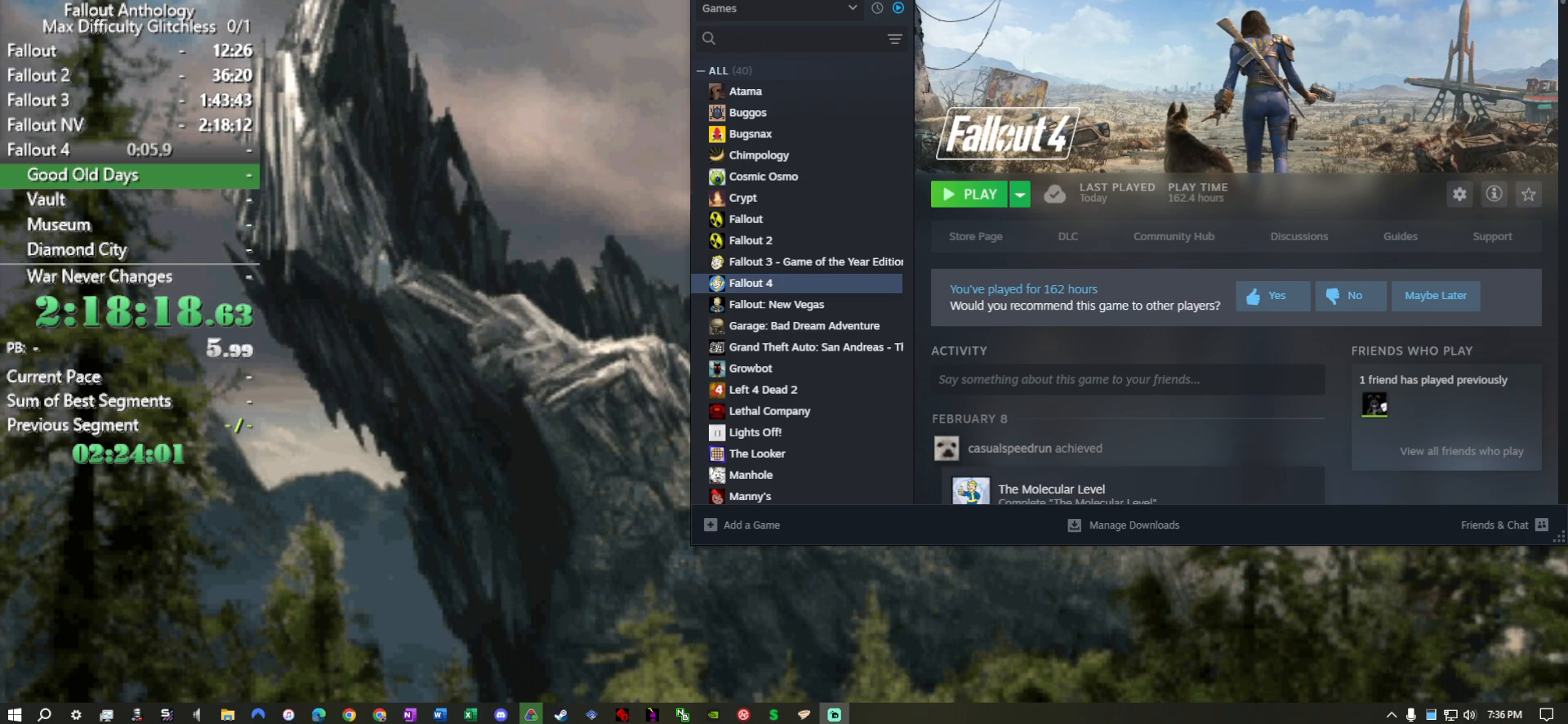
{"keys": [], "mouse": ["left", "wheel_up"], "events": []}
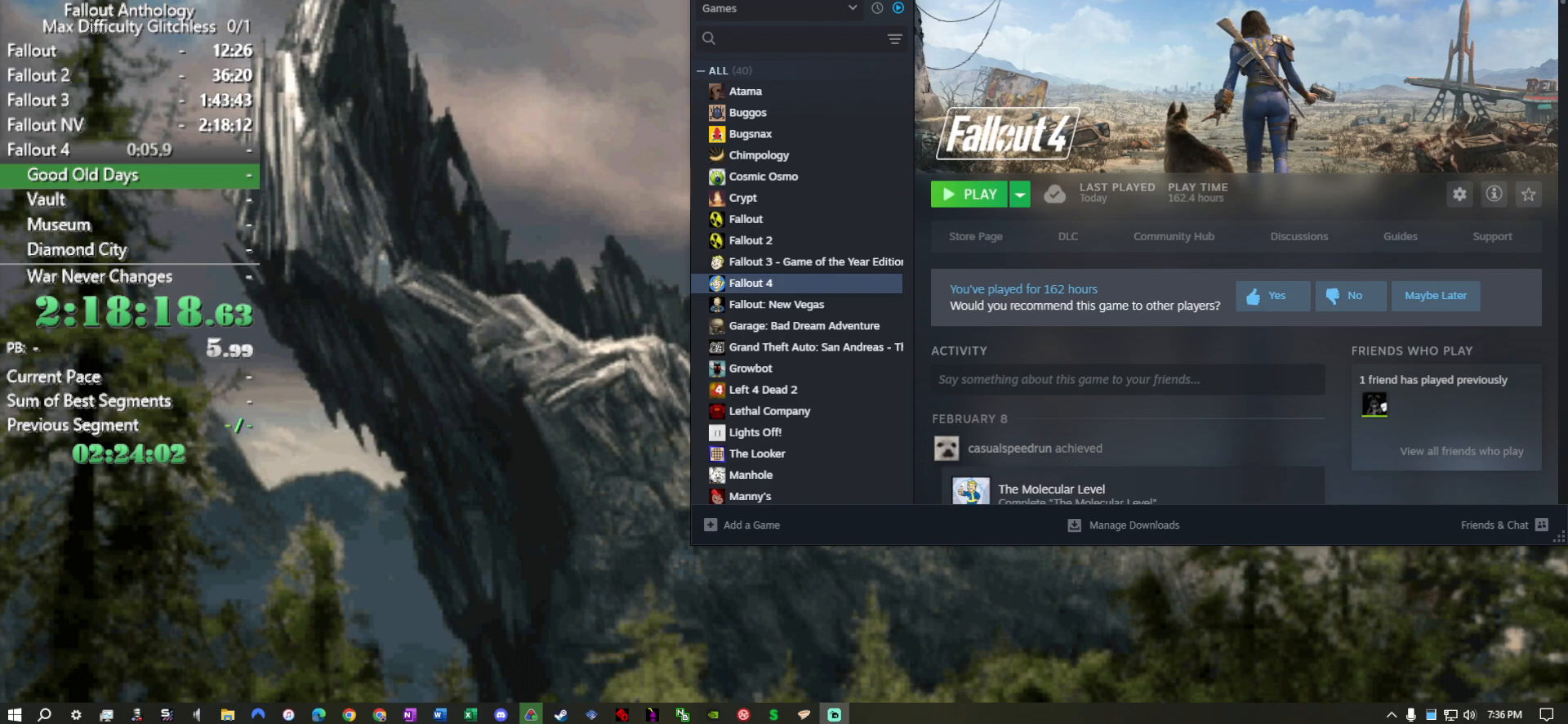
{"keys": [], "mouse": [], "events": [[250, "mouse_left", "up"], [250, "mouse_wheel_up", "up"]]}
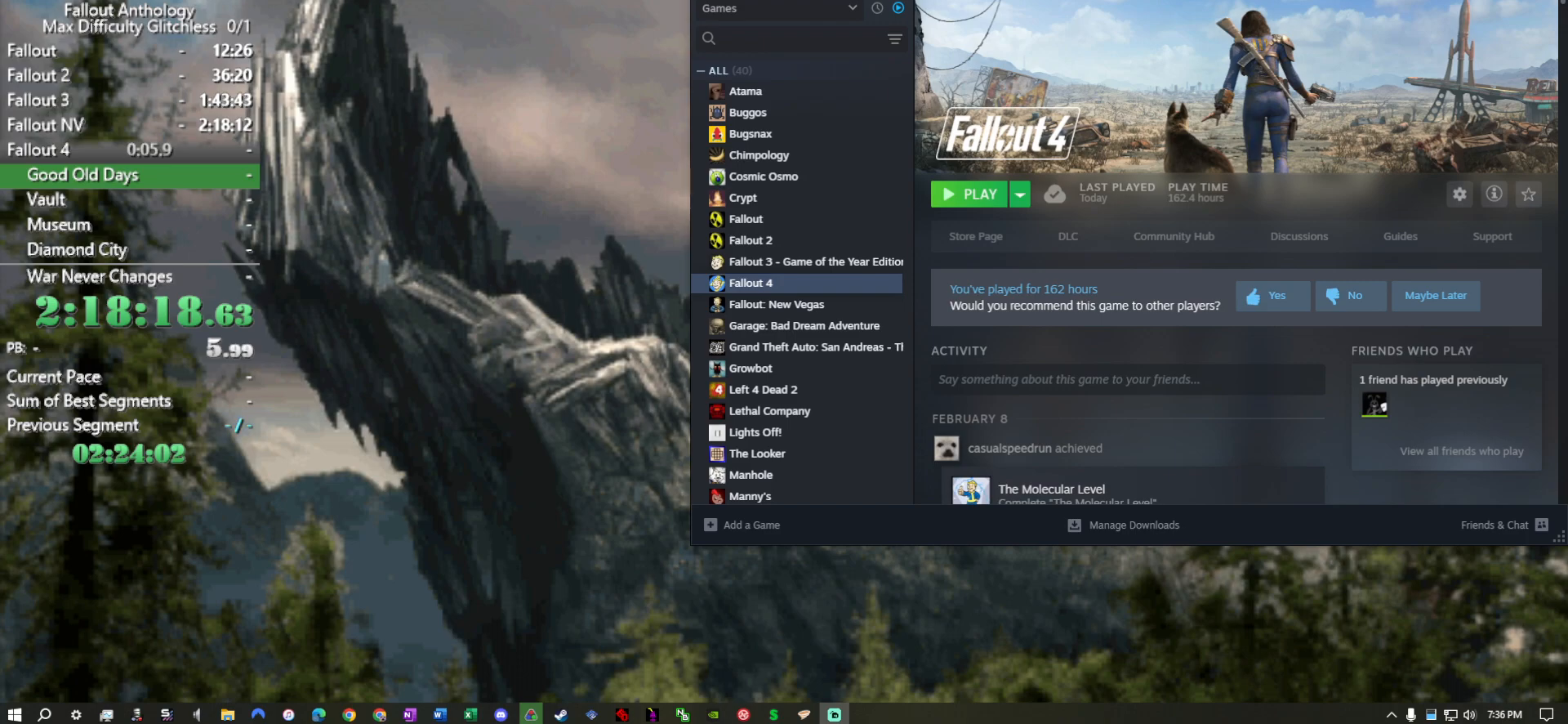
{"keys": [], "mouse": ["left", "wheel_up"], "events": [[316, "mouse_left", "down"], [316, "mouse_wheel_up", "down"]]}
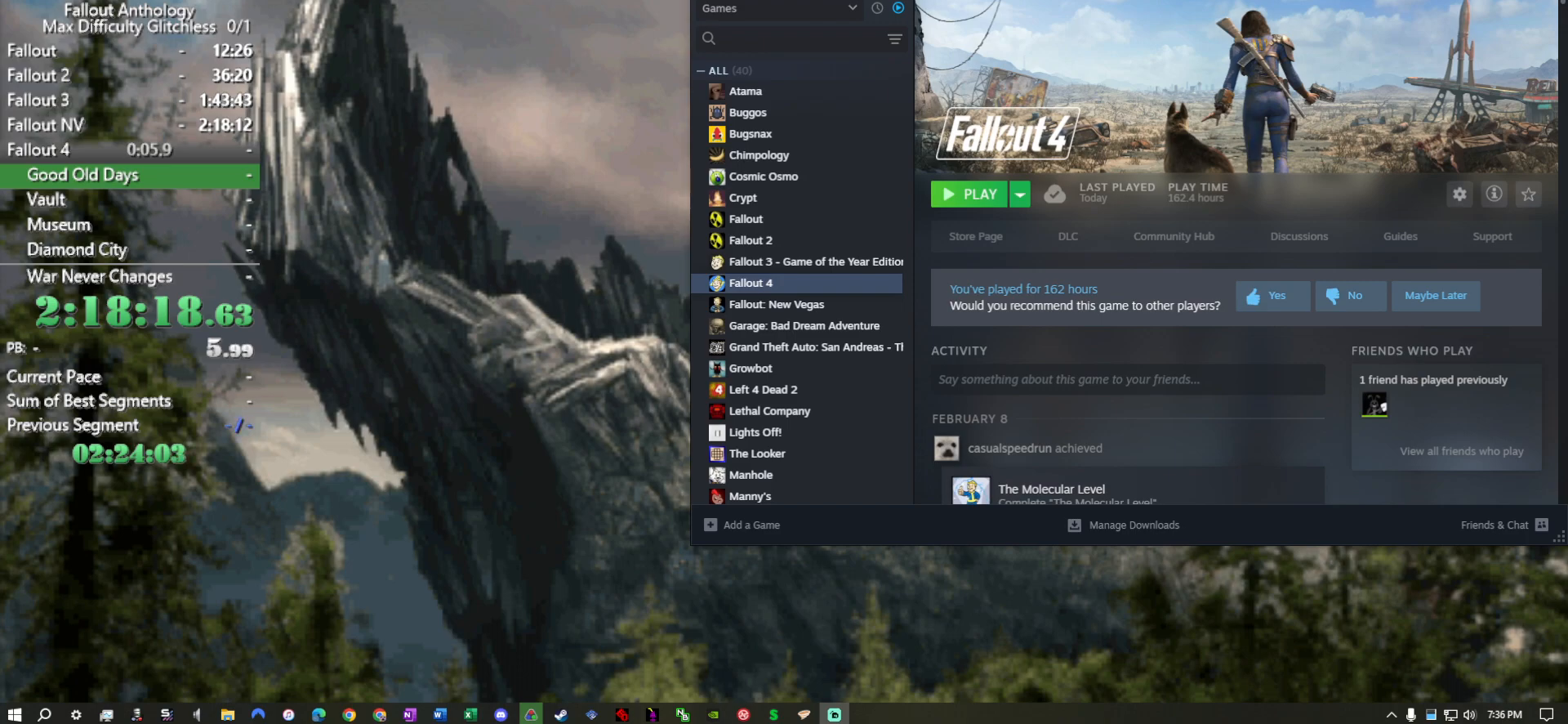
{"keys": [], "mouse": ["left", "wheel_up"], "events": []}
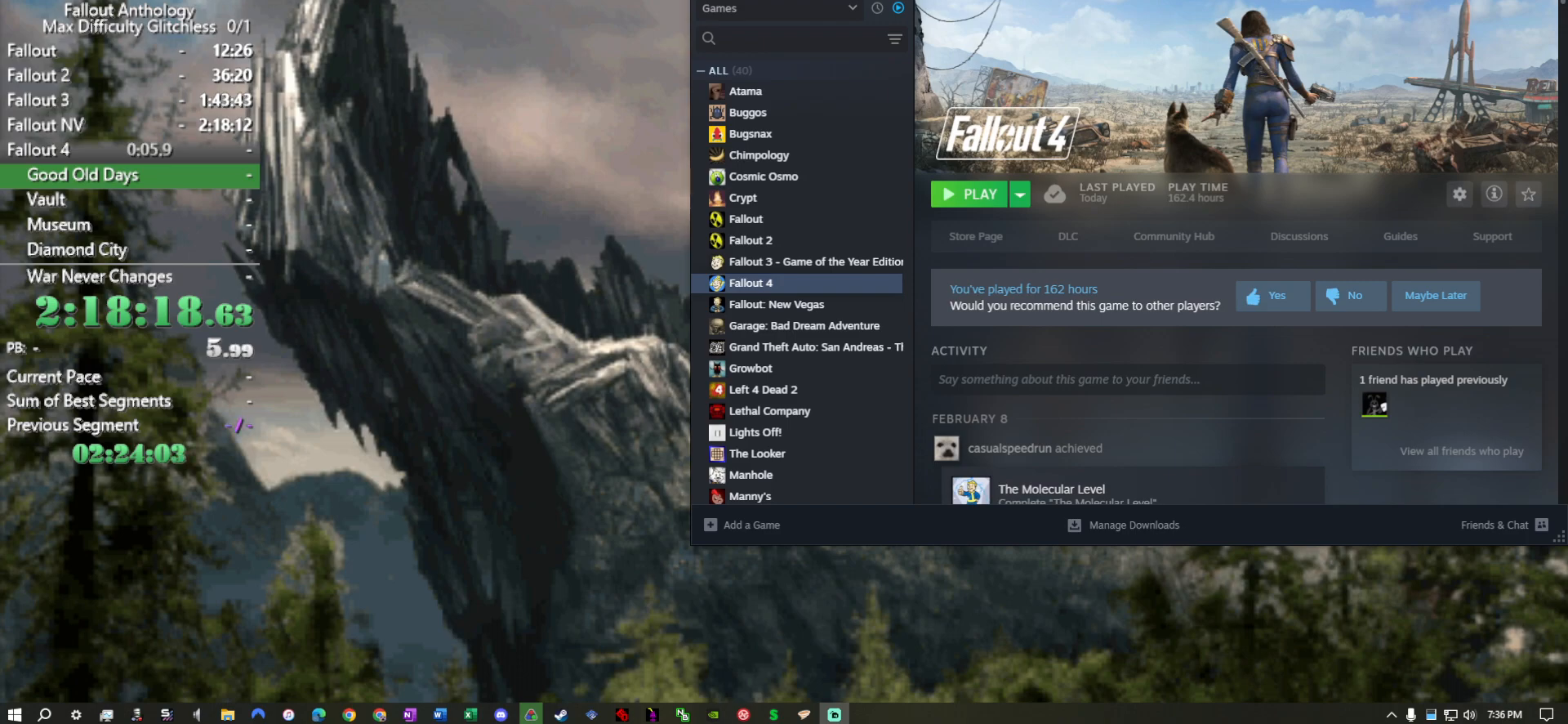
{"keys": [], "mouse": ["left", "wheel_up"], "events": []}
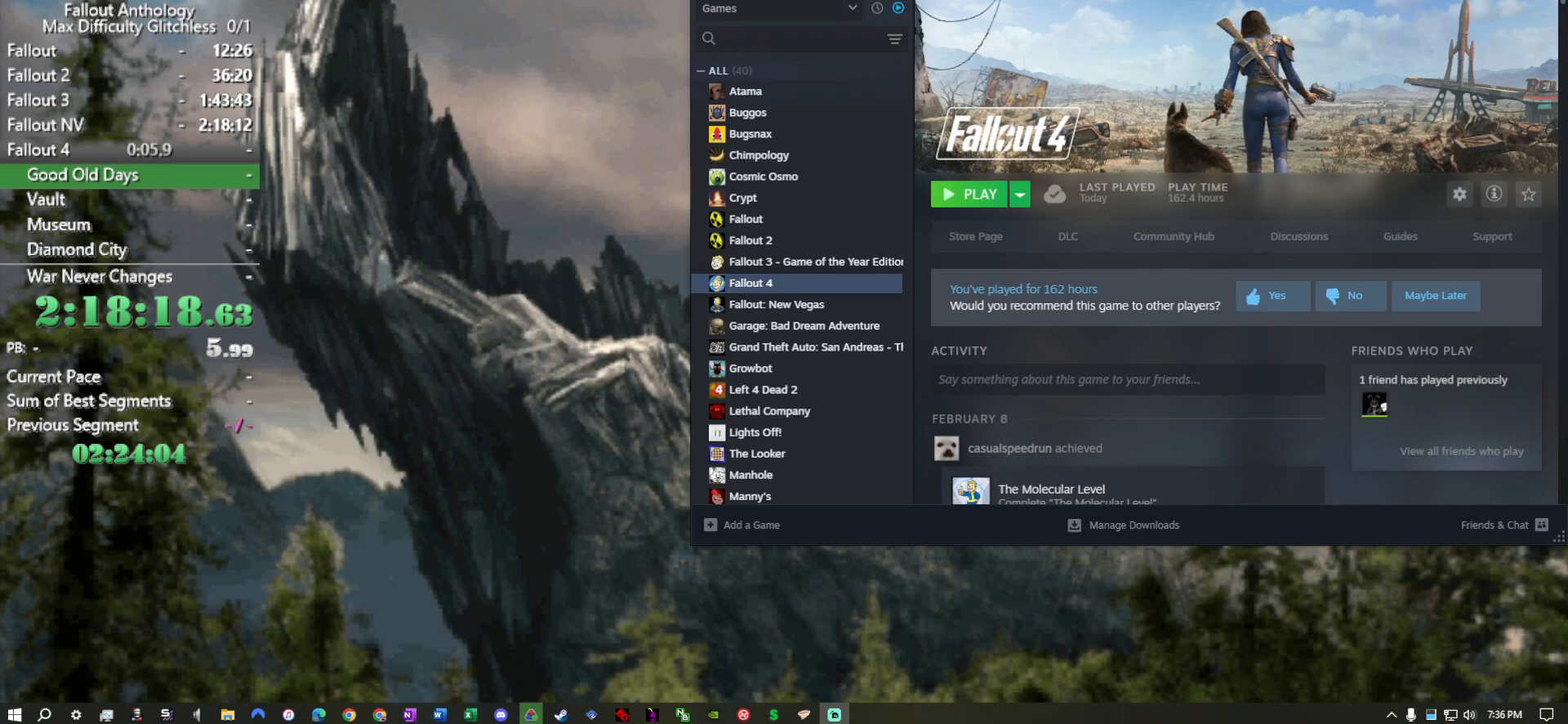
{"keys": [], "mouse": ["left", "wheel_up"], "events": []}
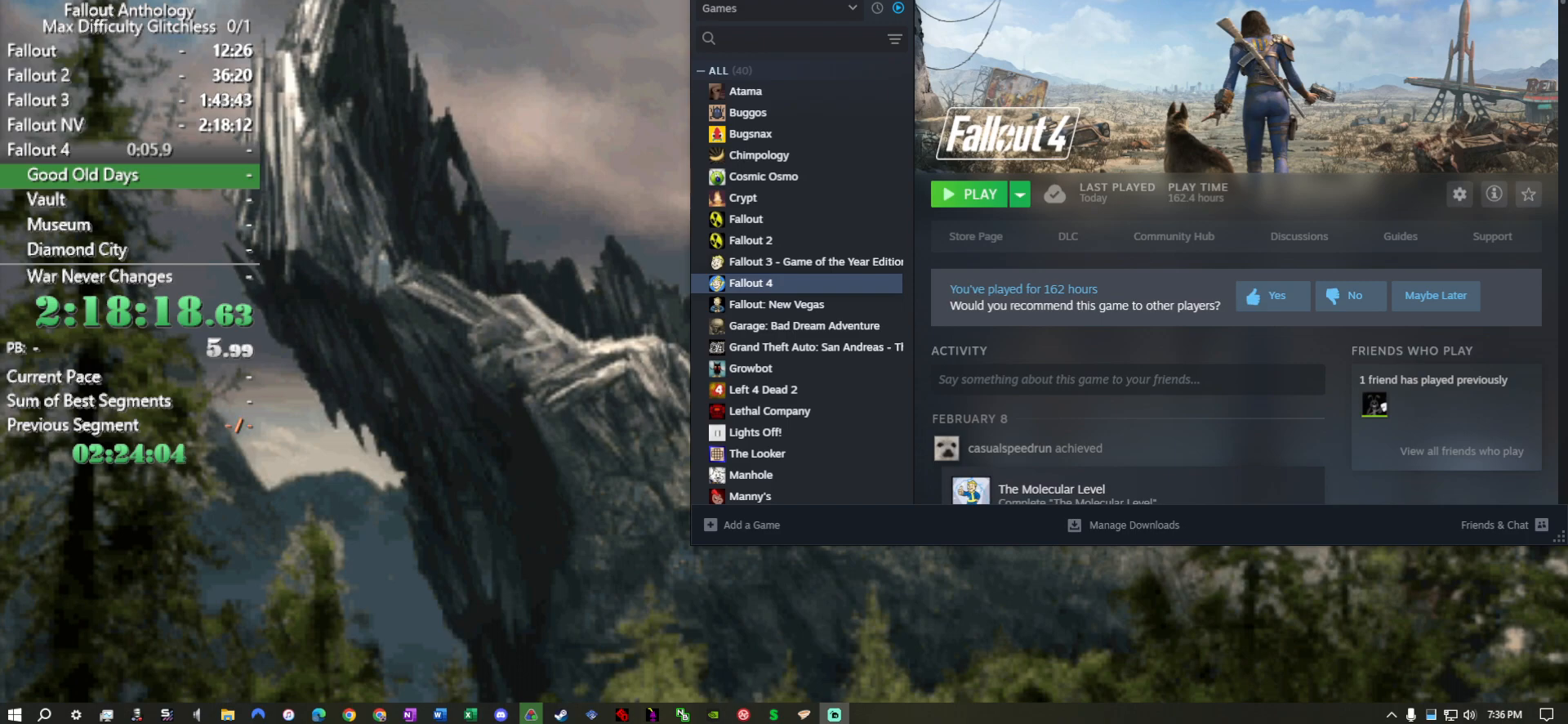
{"keys": [], "mouse": [], "events": [[50, "mouse_left", "up"], [50, "mouse_wheel_up", "up"]]}
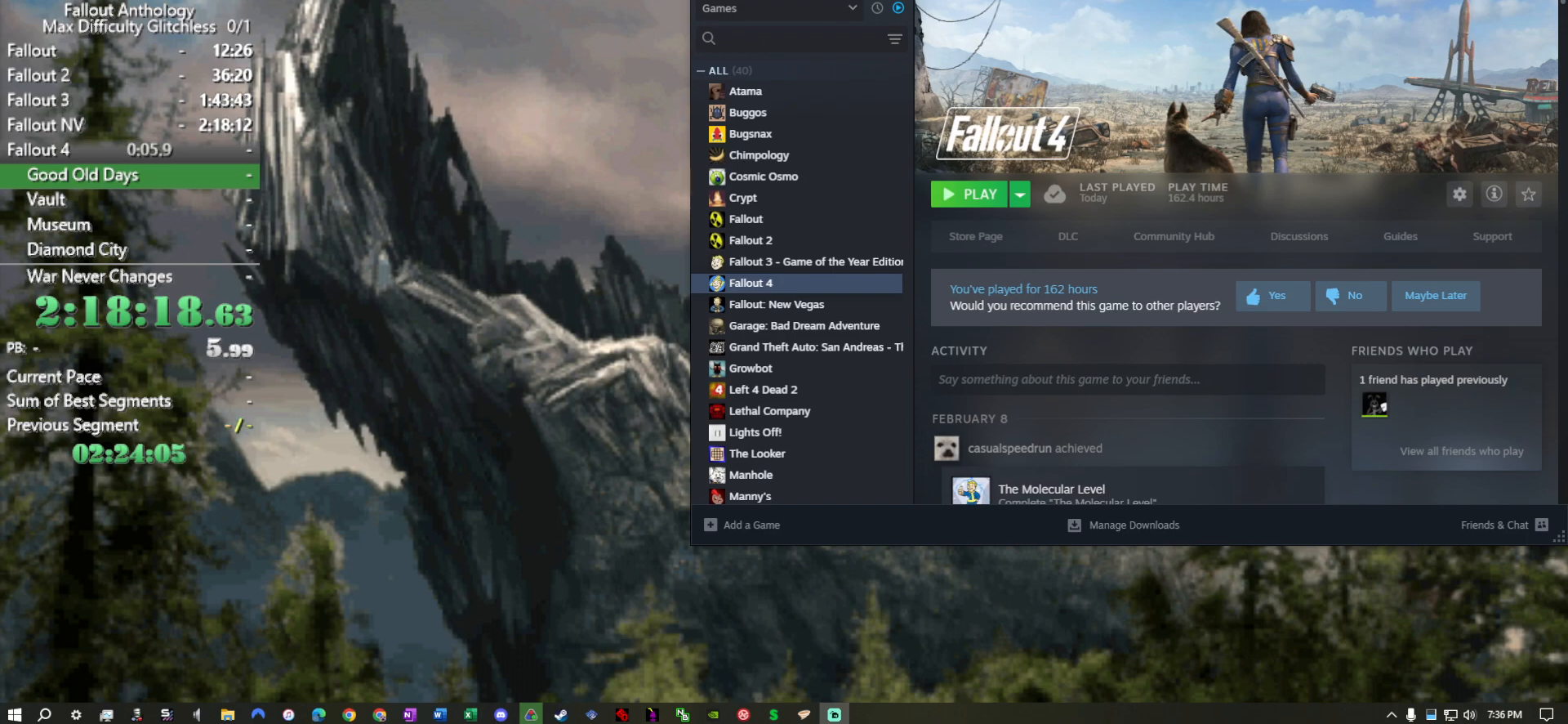
{"keys": [], "mouse": ["left", "wheel_up"], "events": [[333, "mouse_left", "down"], [333, "mouse_wheel_up", "down"]]}
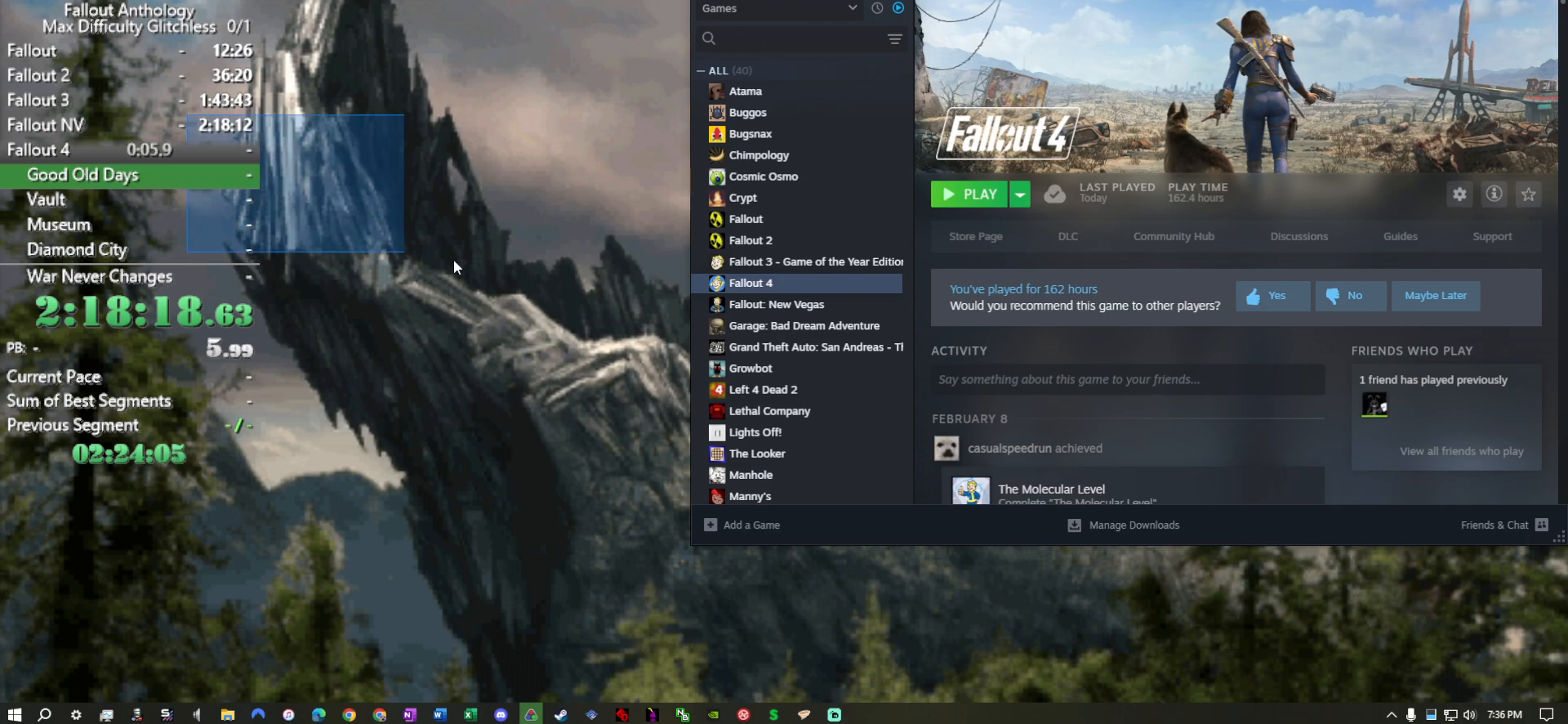
{"keys": [], "mouse": [], "events": [[33, "mouse_left", "up"], [33, "mouse_wheel_up", "up"]]}